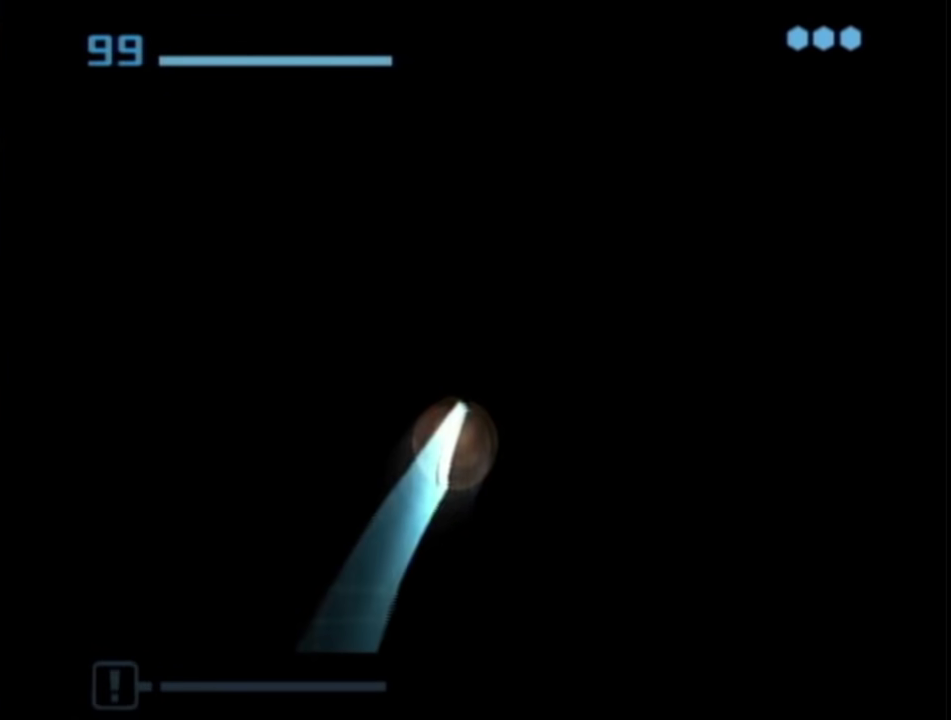
Gameplay with a controller (Nintendo layout); each line is a JSON object with the inputs held at the frame after it. "events" lists button and stick changes between this image and that frame as [ms after this image, input, new state], when the widget could be followed in between. This overlay highlights the sticks when they move; stick clicks (L3 R3) are not distinguishable. Not read: L3 R3 Y other_buttons.
{"buttons": ["A"], "left_stick": "up", "right_stick": "center"}
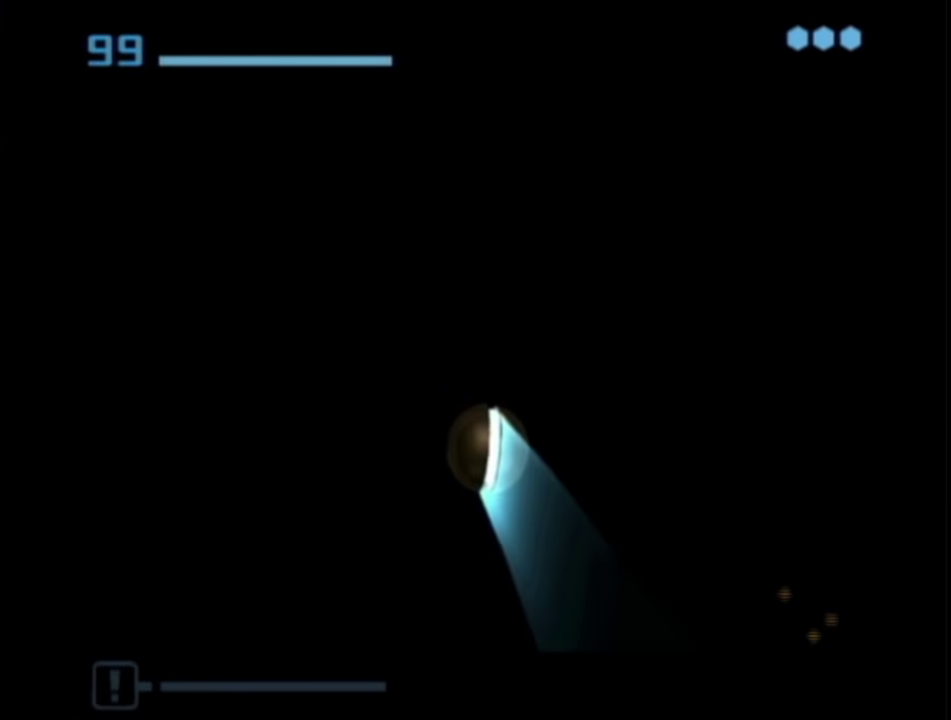
{"buttons": ["A"], "left_stick": "up", "right_stick": "center"}
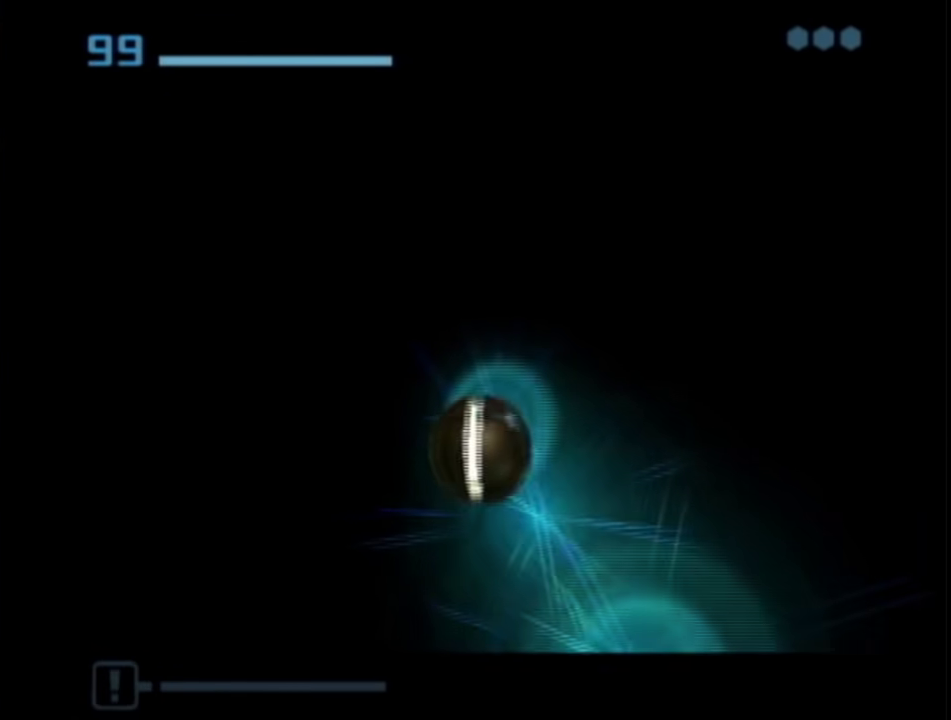
{"buttons": [], "left_stick": "right", "right_stick": "center", "events": [[17, "A", "up"], [83, "A", "down"], [83, "left_stick", "up-left"], [150, "left_stick", "center"], [167, "A", "up"], [233, "left_stick", "up-left"], [300, "left_stick", "up"], [417, "left_stick", "right"]]}
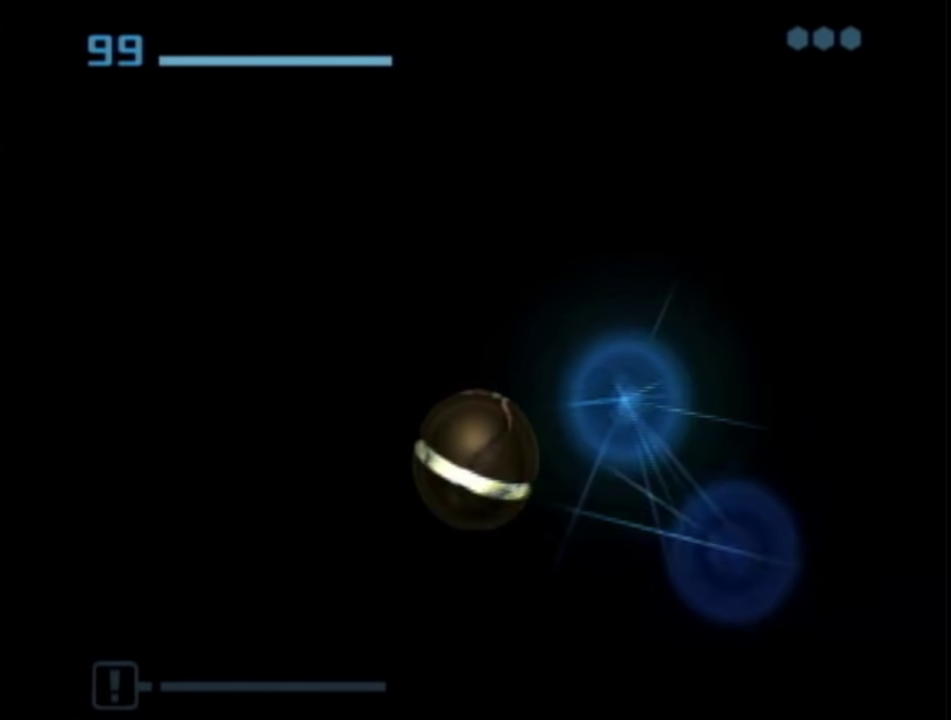
{"buttons": [], "left_stick": "up-left", "right_stick": "center", "events": [[67, "left_stick", "down-right"], [267, "left_stick", "up-right"], [417, "left_stick", "up-left"]]}
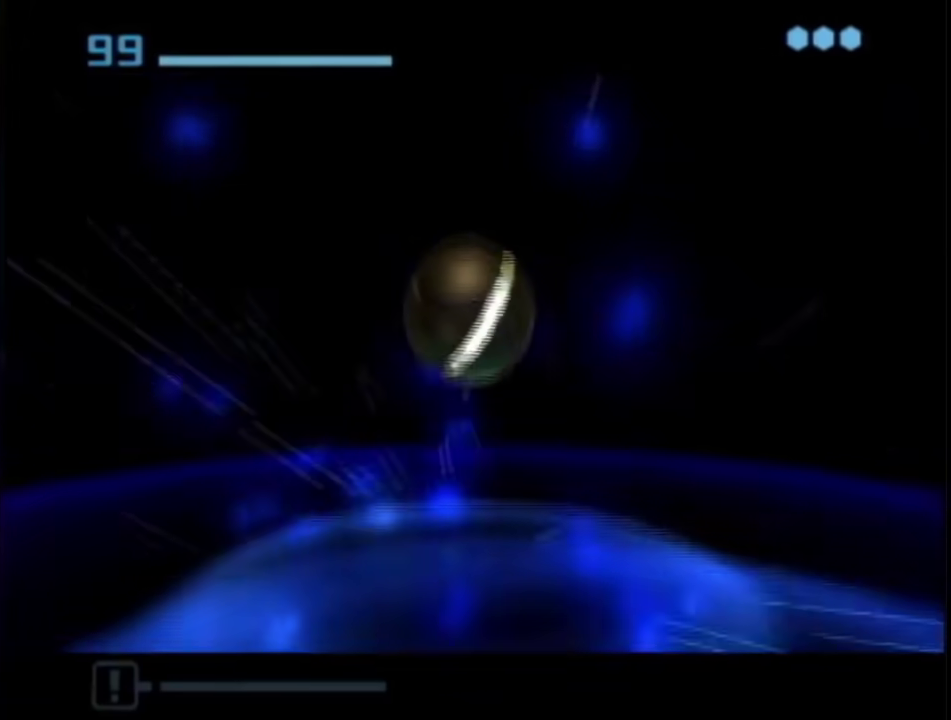
{"buttons": [], "left_stick": "down-right", "right_stick": "center", "events": [[117, "left_stick", "up"], [200, "left_stick", "up-right"], [267, "left_stick", "right"], [333, "left_stick", "down-right"]]}
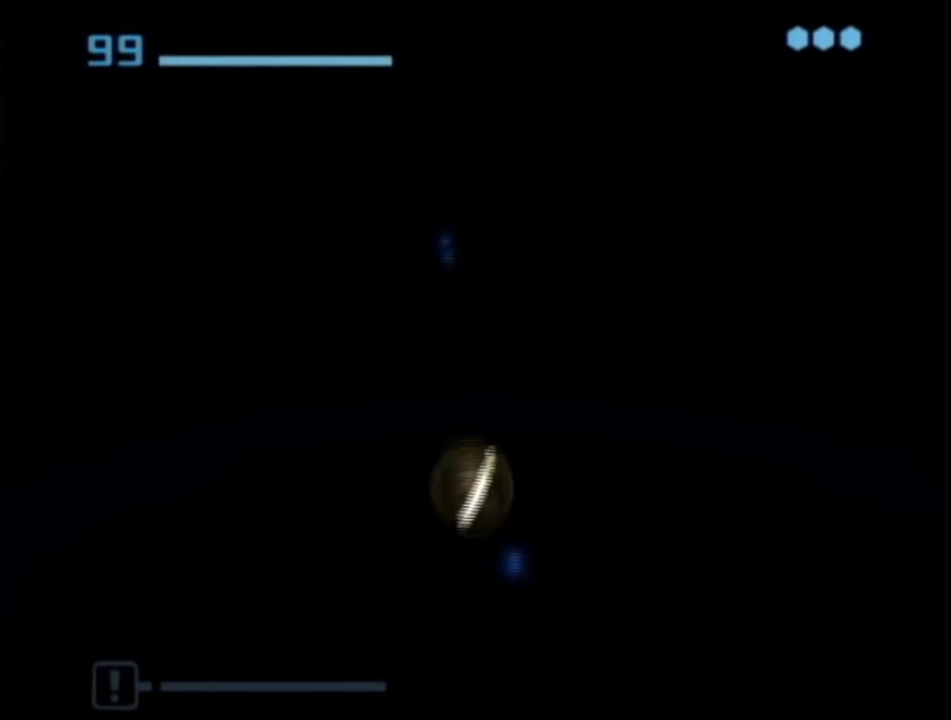
{"buttons": [], "left_stick": "right", "right_stick": "center", "events": [[300, "left_stick", "right"], [333, "A", "down"], [417, "A", "up"]]}
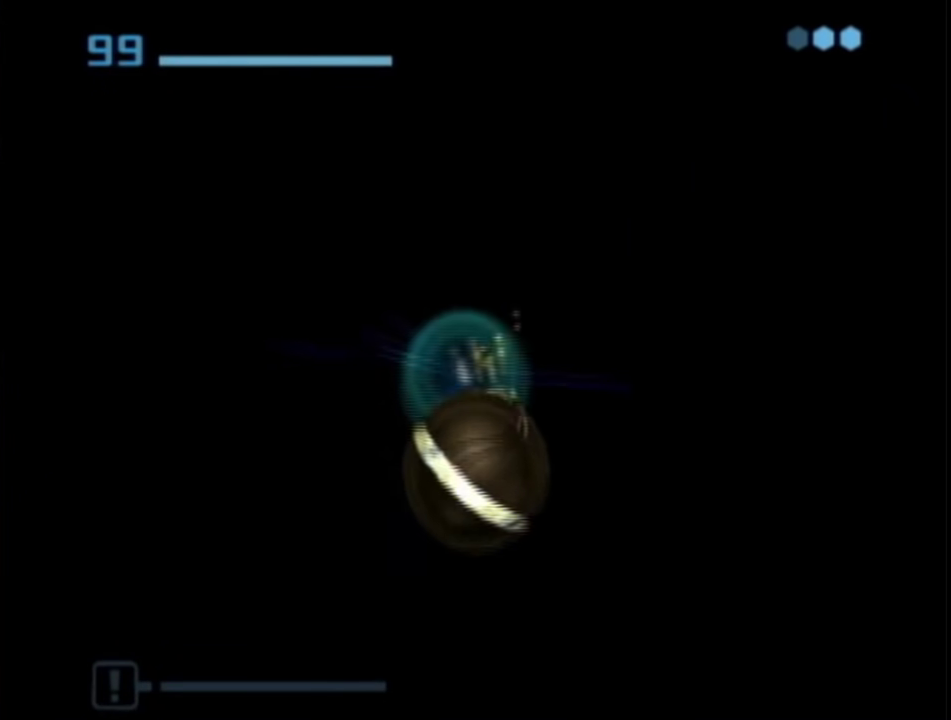
{"buttons": [], "left_stick": "right", "right_stick": "center", "events": [[50, "left_stick", "up-right"], [167, "left_stick", "up"], [317, "left_stick", "up-right"], [400, "left_stick", "right"]]}
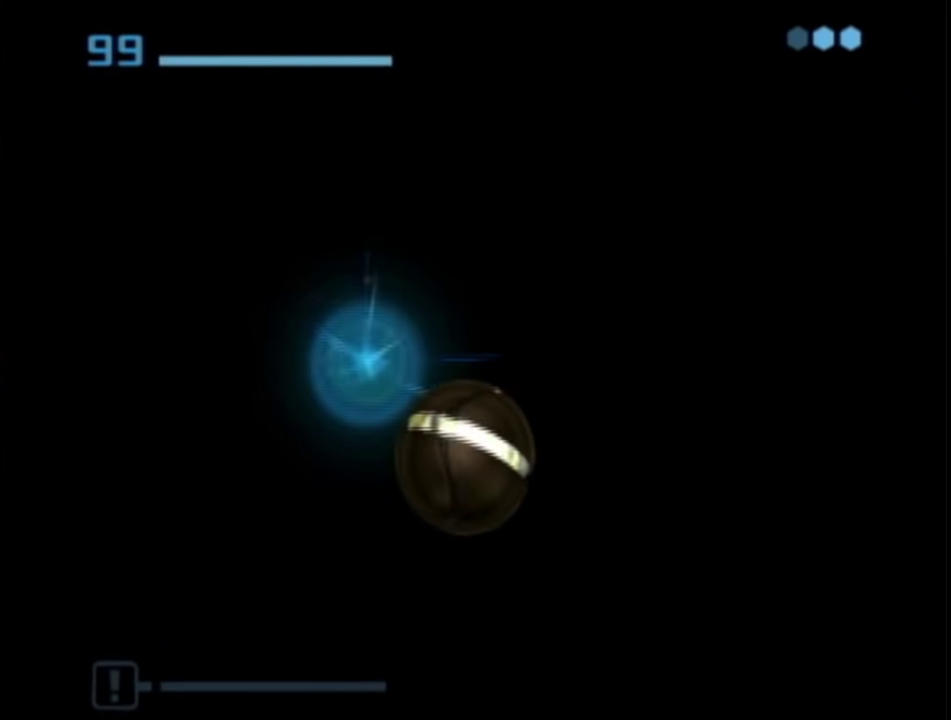
{"buttons": [], "left_stick": "up-right", "right_stick": "center", "events": [[50, "left_stick", "down-right"], [100, "left_stick", "right"], [267, "left_stick", "up-right"], [417, "left_stick", "right"], [483, "left_stick", "up-right"]]}
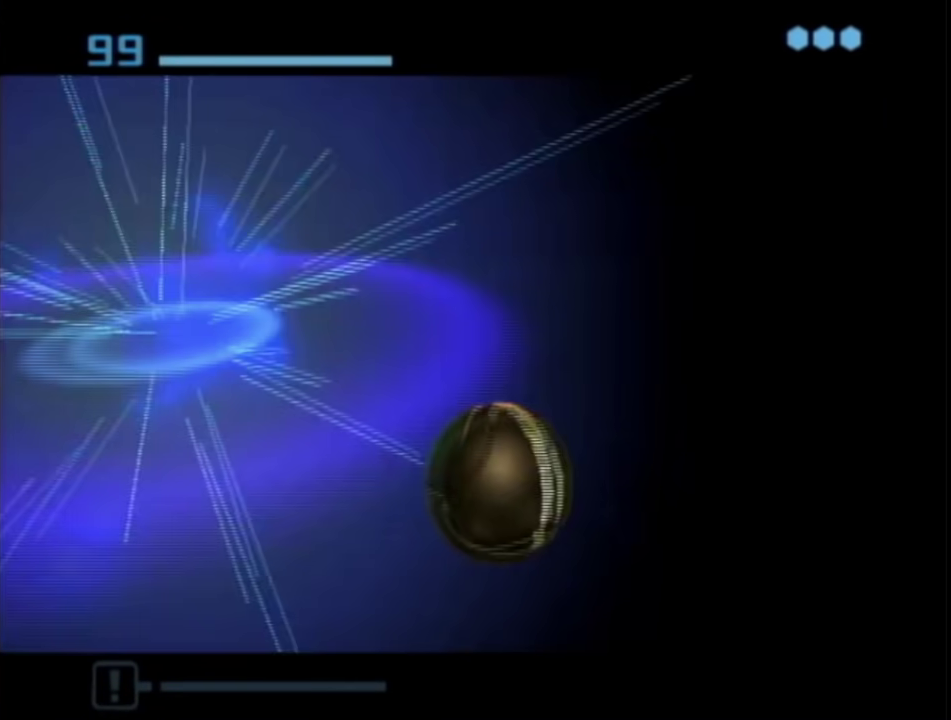
{"buttons": [], "left_stick": "up", "right_stick": "center", "events": [[83, "left_stick", "up"], [233, "A", "down"], [317, "A", "up"]]}
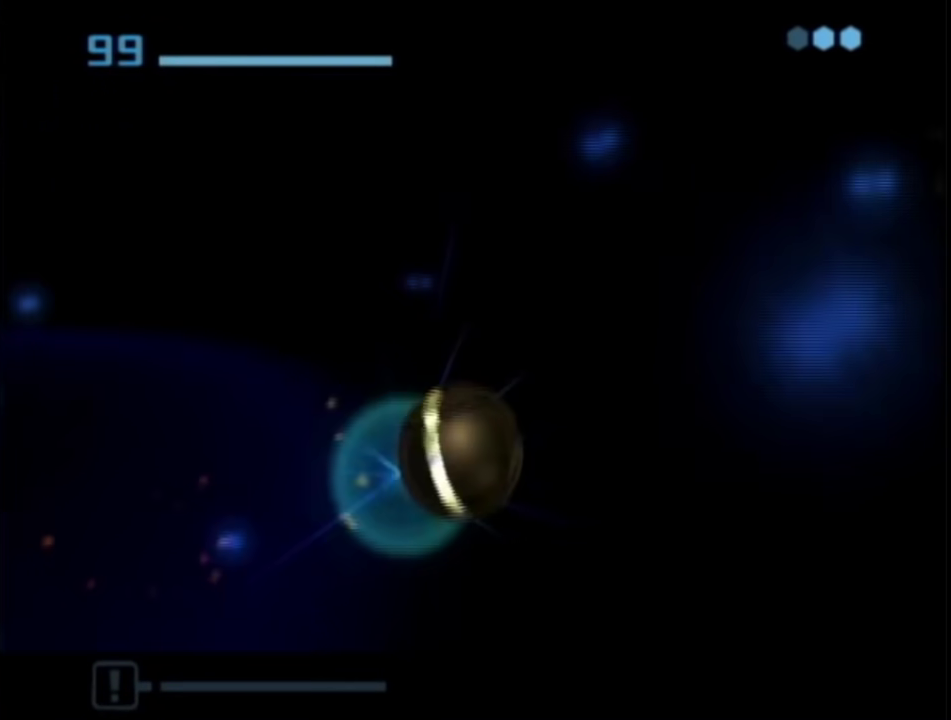
{"buttons": [], "left_stick": "up-right", "right_stick": "center", "events": [[83, "A", "down"], [150, "A", "up"], [183, "left_stick", "up-right"], [250, "left_stick", "right"], [317, "left_stick", "down-right"], [433, "left_stick", "right"], [500, "left_stick", "up-right"]]}
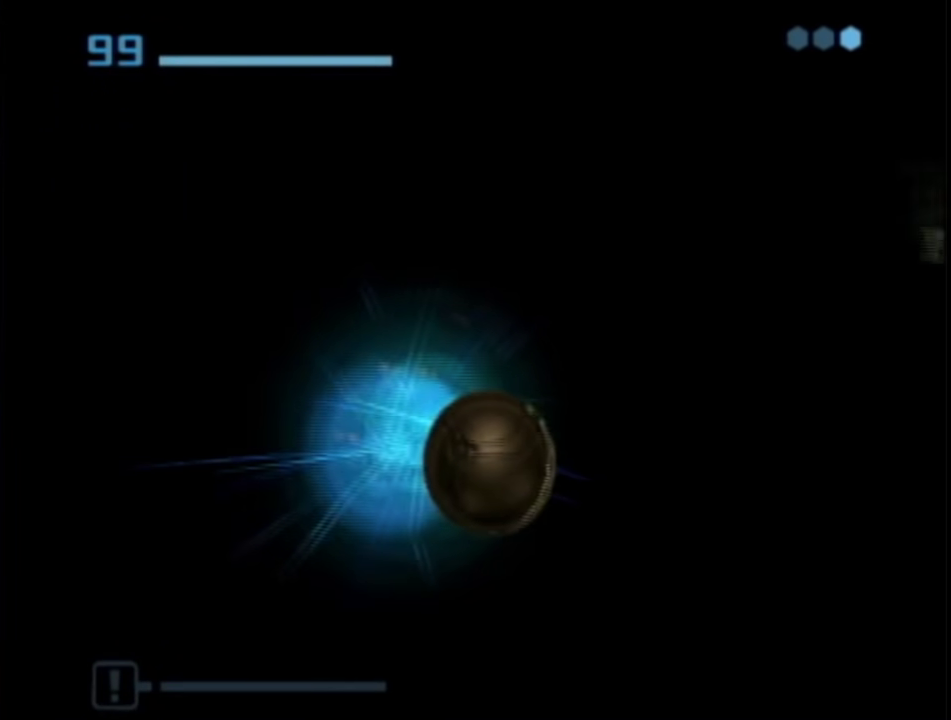
{"buttons": [], "left_stick": "up", "right_stick": "center", "events": [[150, "left_stick", "up"], [350, "A", "down"], [350, "left_stick", "up-left"], [433, "A", "up"], [500, "left_stick", "up"]]}
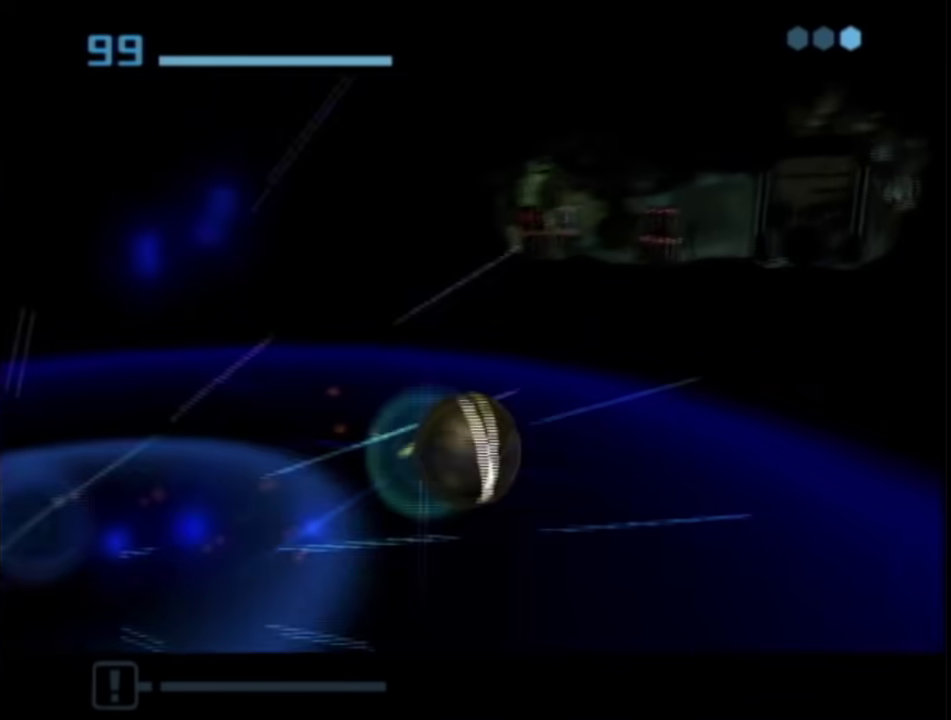
{"buttons": ["A"], "left_stick": "up", "right_stick": "center", "events": [[83, "A", "down"], [133, "left_stick", "up-left"], [183, "A", "up"], [333, "left_stick", "up"], [367, "A", "down"], [433, "A", "up"], [500, "A", "down"]]}
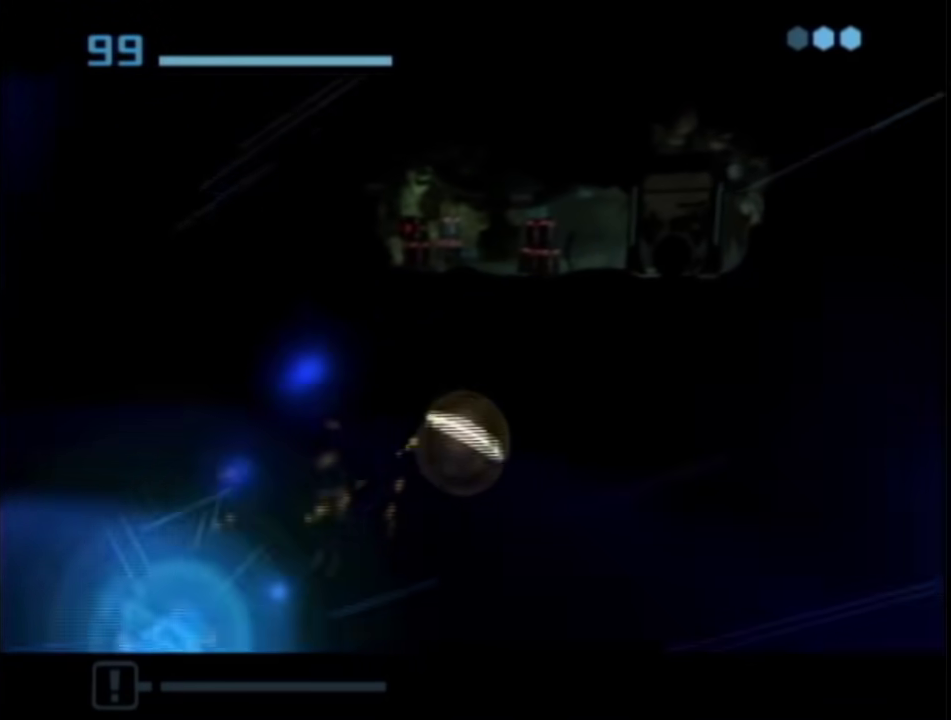
{"buttons": [], "left_stick": "down-left", "right_stick": "center", "events": [[67, "A", "up"], [67, "left_stick", "up-left"], [117, "left_stick", "left"], [183, "left_stick", "down-left"]]}
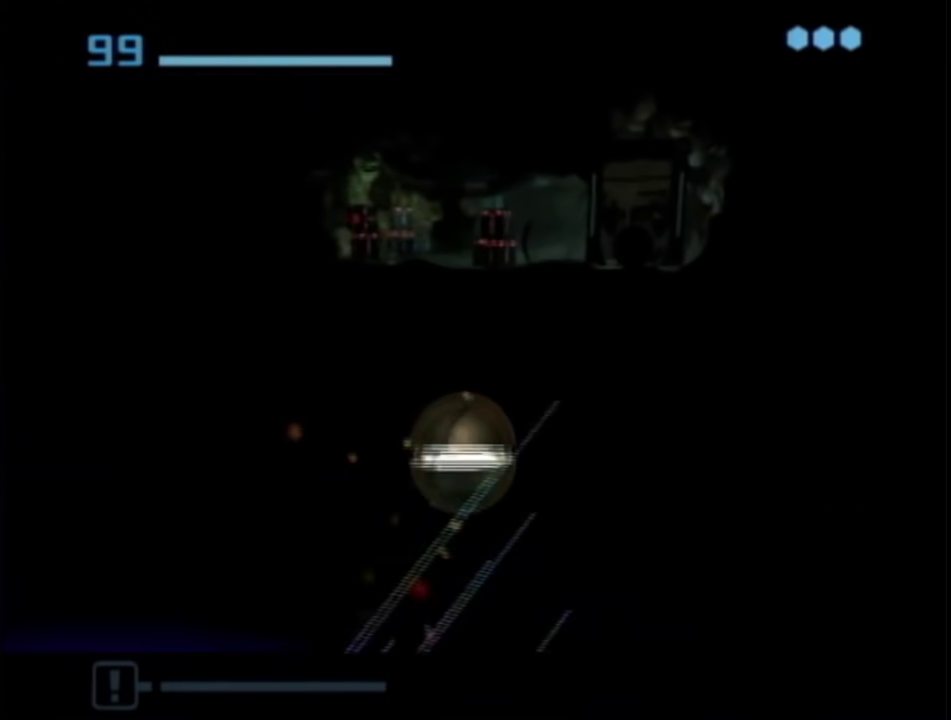
{"buttons": [], "left_stick": "up-right", "right_stick": "center", "events": [[217, "left_stick", "up-right"], [333, "A", "down"], [383, "A", "up"]]}
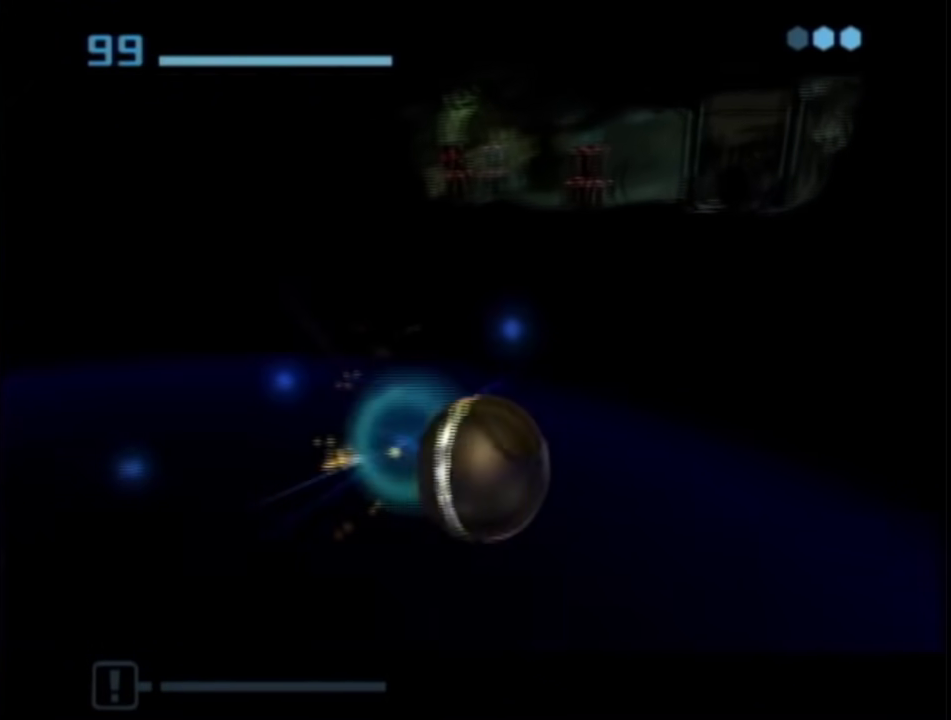
{"buttons": [], "left_stick": "up-left", "right_stick": "center", "events": [[83, "left_stick", "up"], [233, "A", "down"], [233, "left_stick", "up-left"], [300, "A", "up"], [367, "A", "down"], [450, "A", "up"]]}
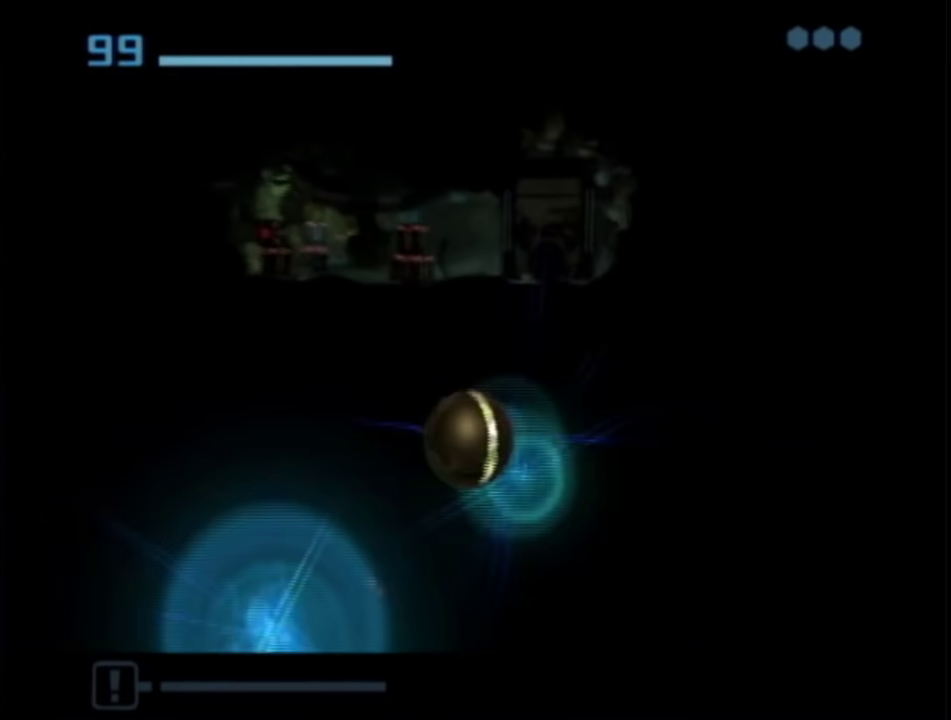
{"buttons": ["B"], "left_stick": "up", "right_stick": "center", "events": [[17, "A", "down"], [17, "left_stick", "left"], [100, "A", "up"], [167, "left_stick", "up"], [233, "left_stick", "up-right"], [383, "B", "down"], [450, "left_stick", "up"]]}
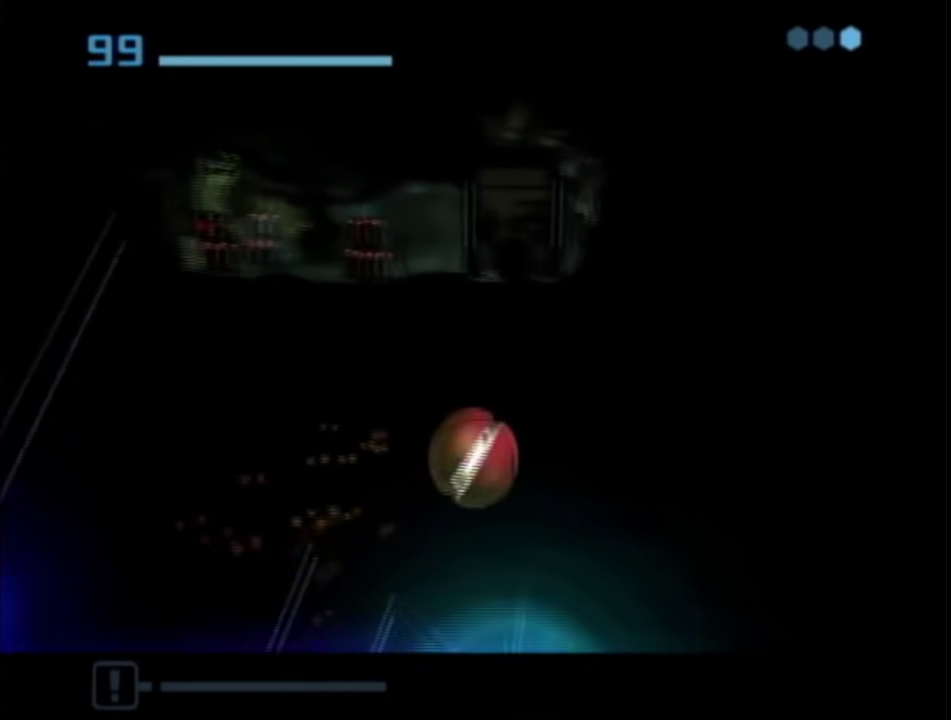
{"buttons": [], "left_stick": "up-left", "right_stick": "center", "events": [[267, "B", "up"], [267, "left_stick", "up-left"]]}
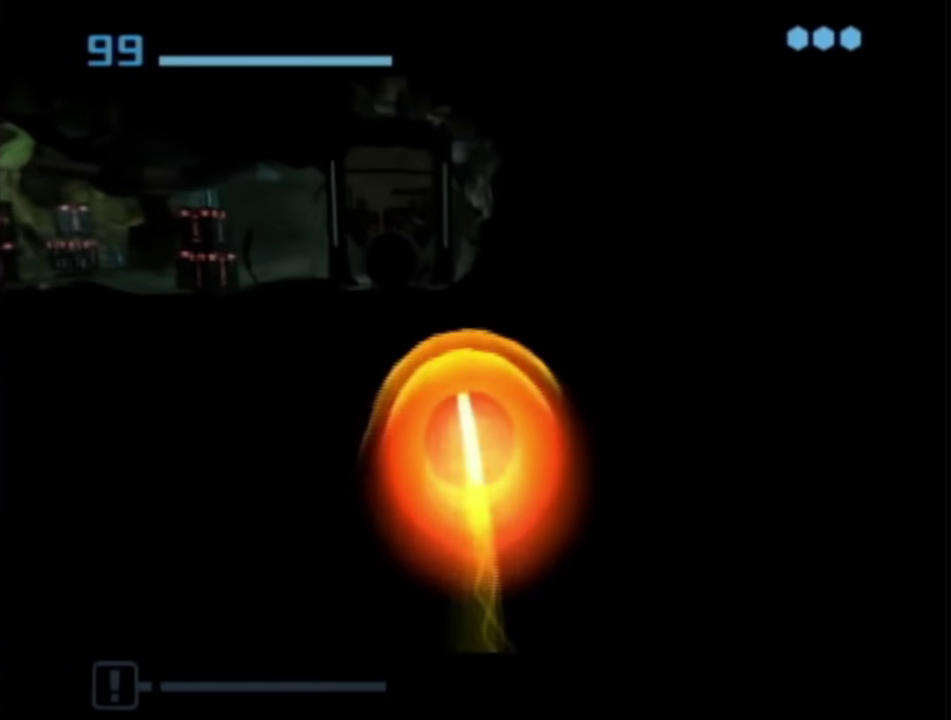
{"buttons": ["B"], "left_stick": "up", "right_stick": "center", "events": [[133, "left_stick", "up"], [300, "B", "down"]]}
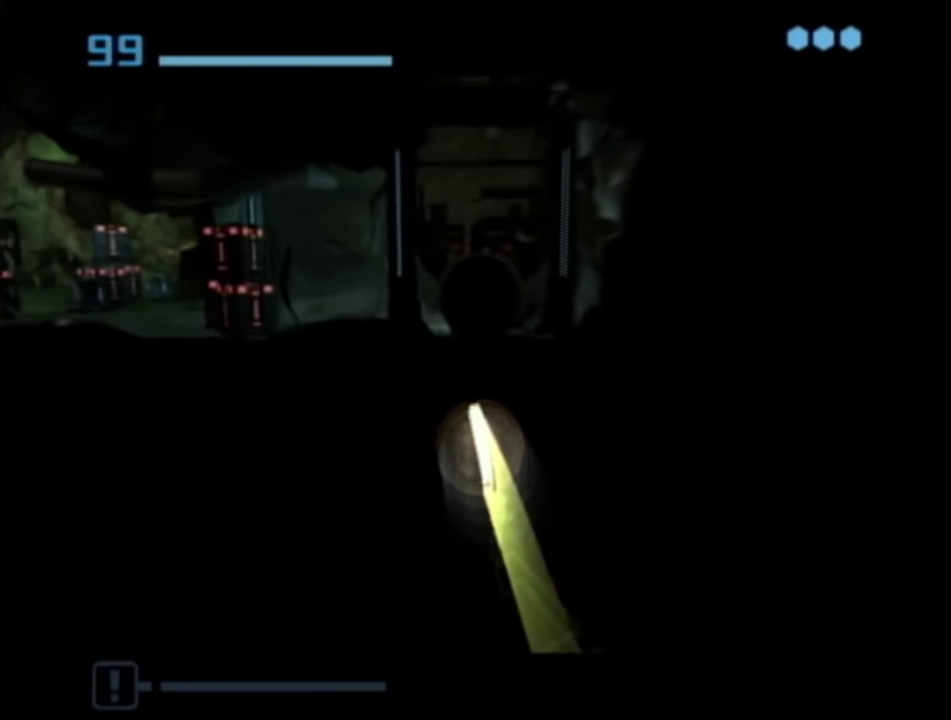
{"buttons": [], "left_stick": "up-right", "right_stick": "center", "events": [[267, "left_stick", "up-right"], [350, "B", "up"]]}
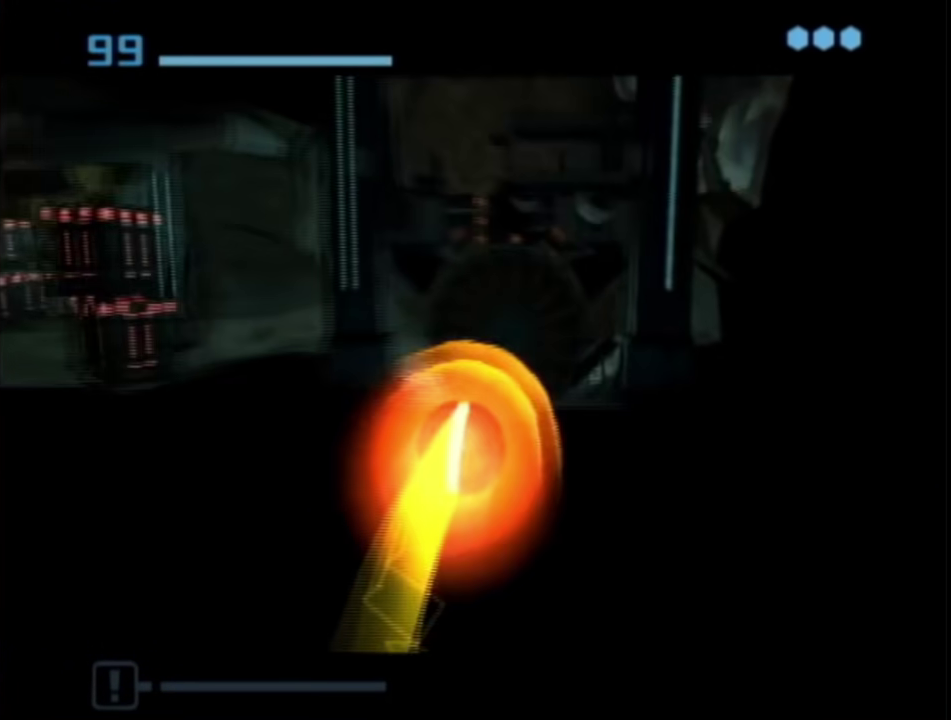
{"buttons": [], "left_stick": "down-left", "right_stick": "center", "events": [[83, "left_stick", "down-left"]]}
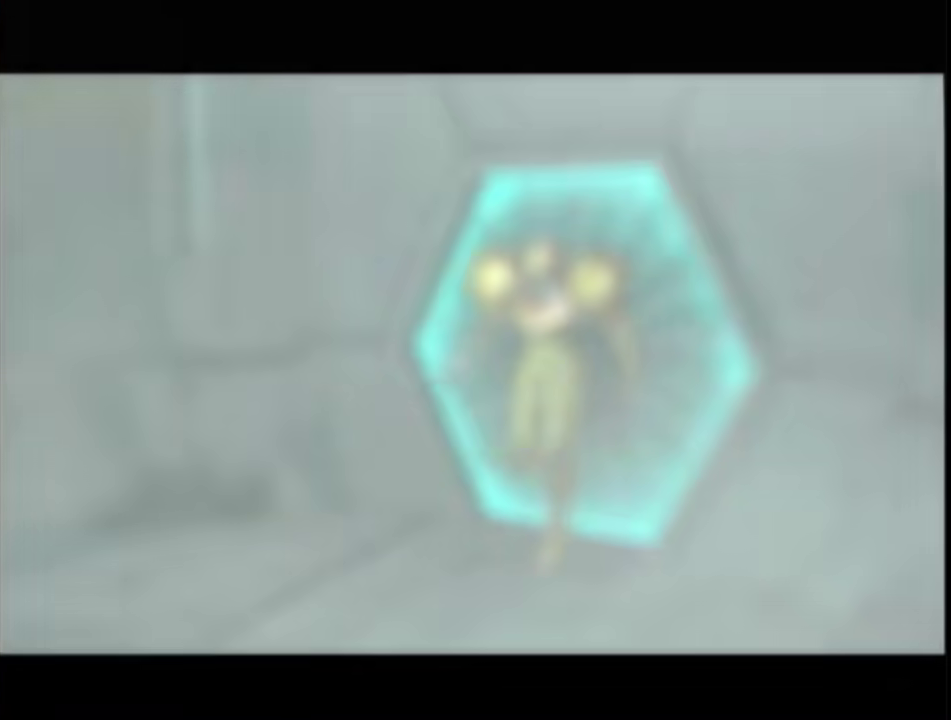
{"buttons": [], "left_stick": "center", "right_stick": "center", "events": [[133, "START", "down"], [267, "left_stick", "up-left"], [300, "START", "up"], [467, "left_stick", "center"]]}
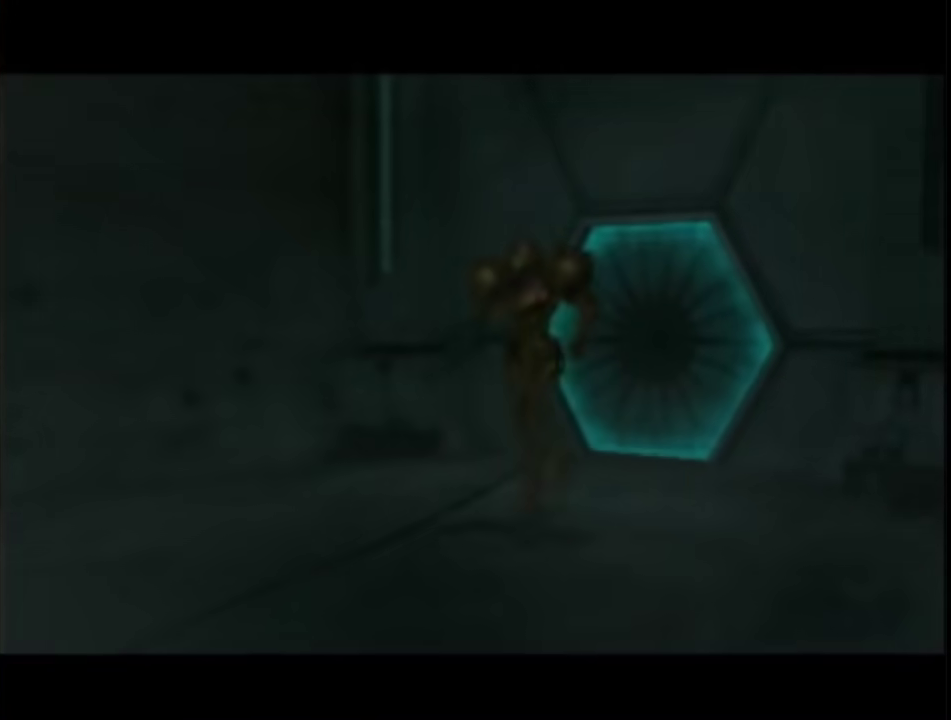
{"buttons": [], "left_stick": "center", "right_stick": "center", "events": []}
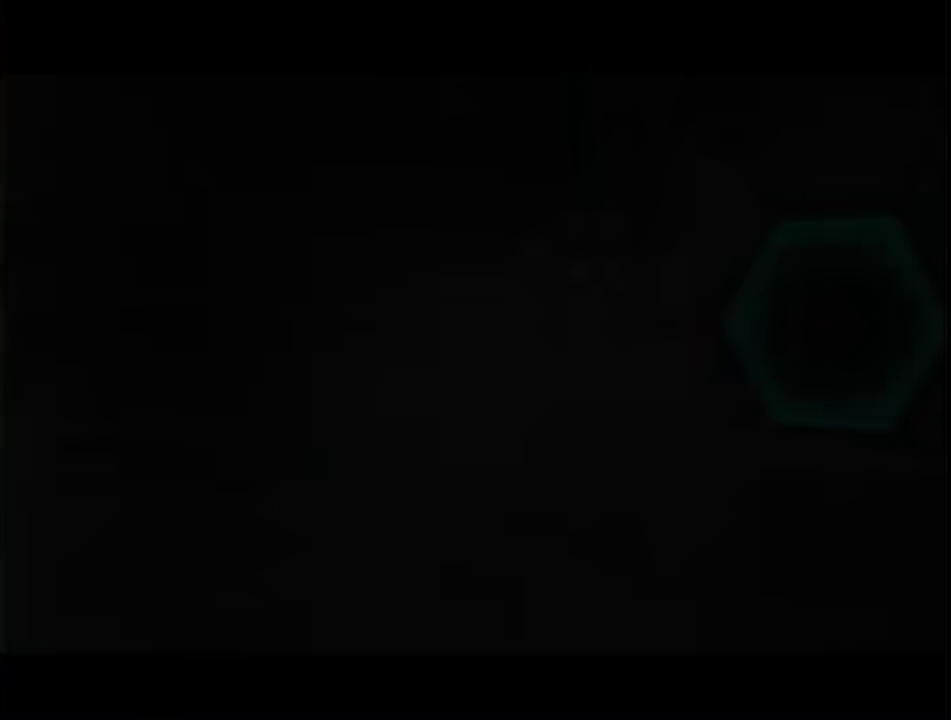
{"buttons": [], "left_stick": "center", "right_stick": "center", "events": []}
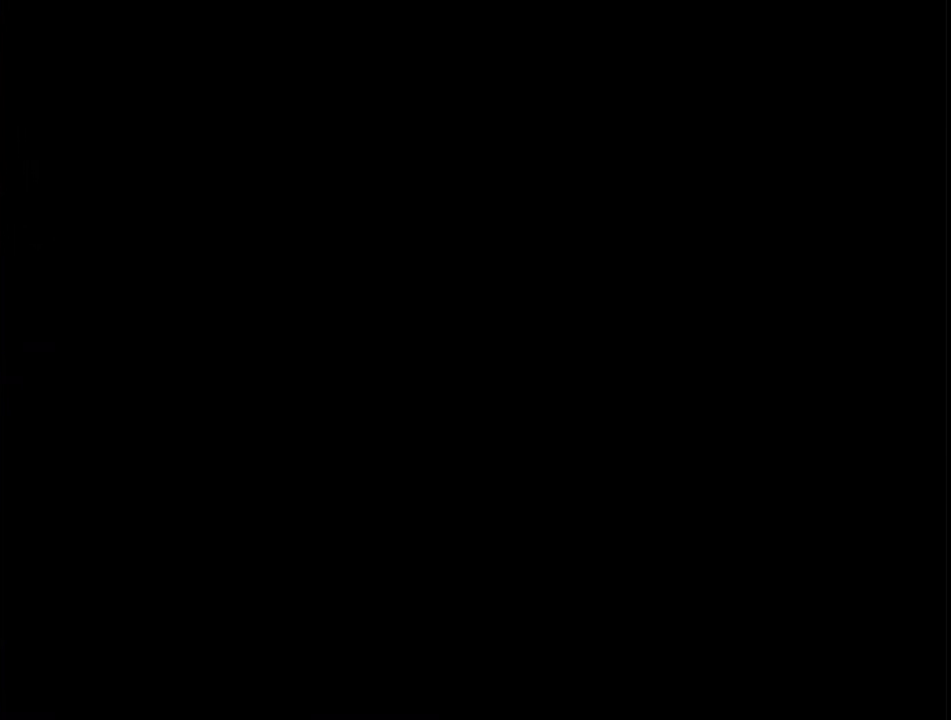
{"buttons": [], "left_stick": "center", "right_stick": "center", "events": []}
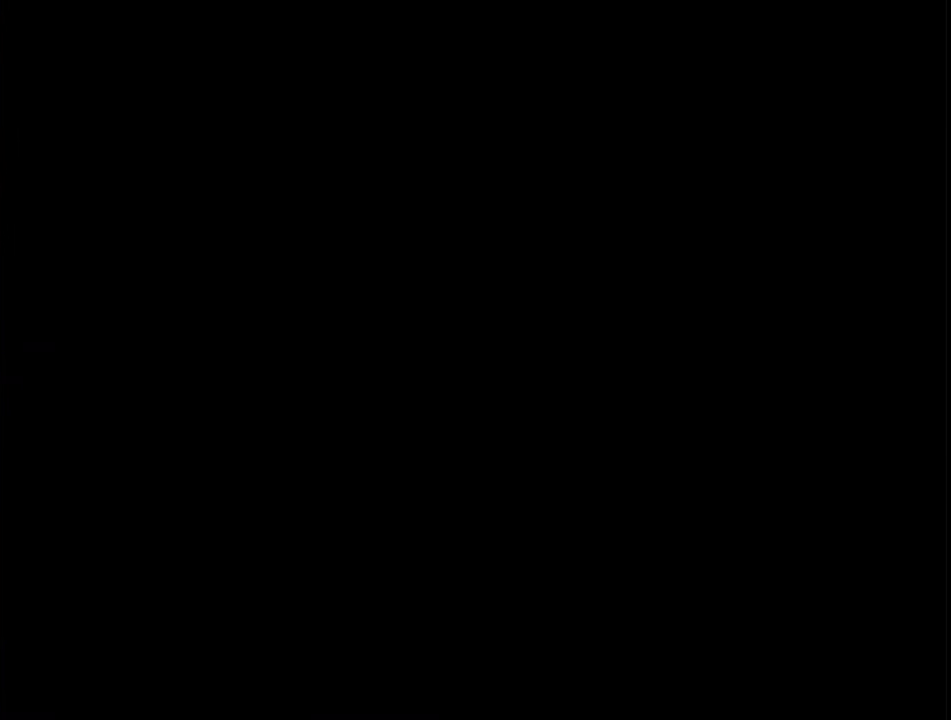
{"buttons": [], "left_stick": "center", "right_stick": "center", "events": []}
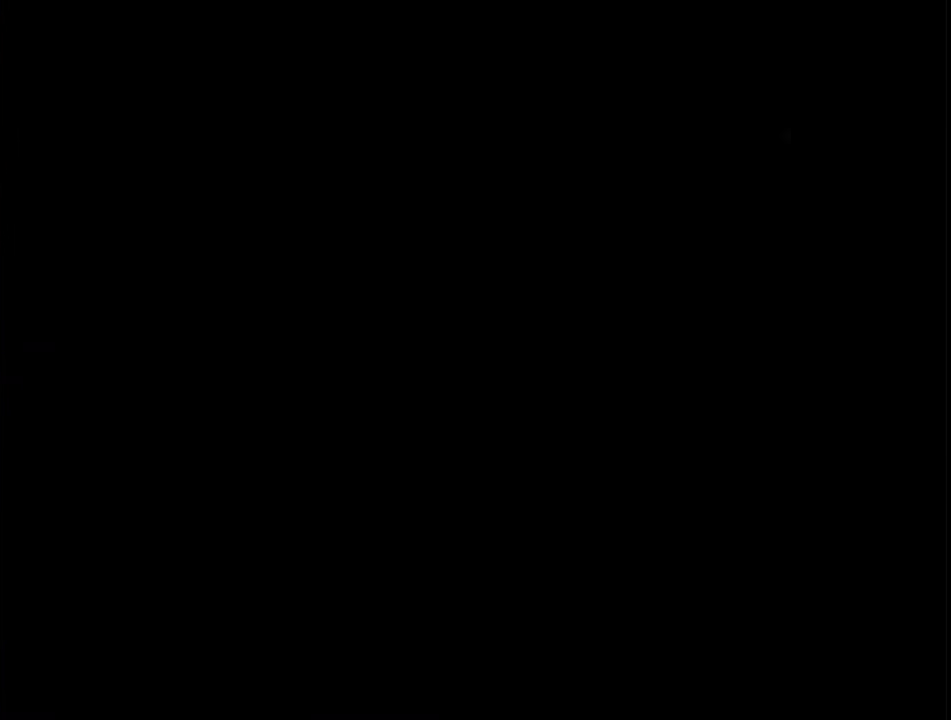
{"buttons": [], "left_stick": "up-right", "right_stick": "center", "events": [[333, "DPAD_LEFT", "down"], [333, "left_stick", "up-right"], [467, "DPAD_LEFT", "up"]]}
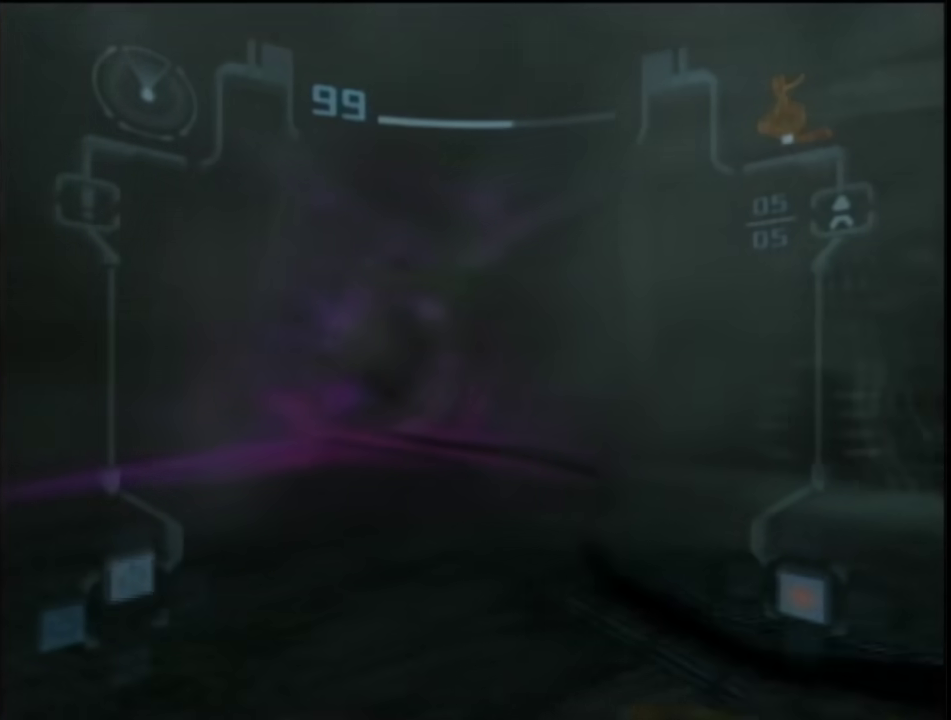
{"buttons": ["B", "L1"], "left_stick": "up-left", "right_stick": "center"}
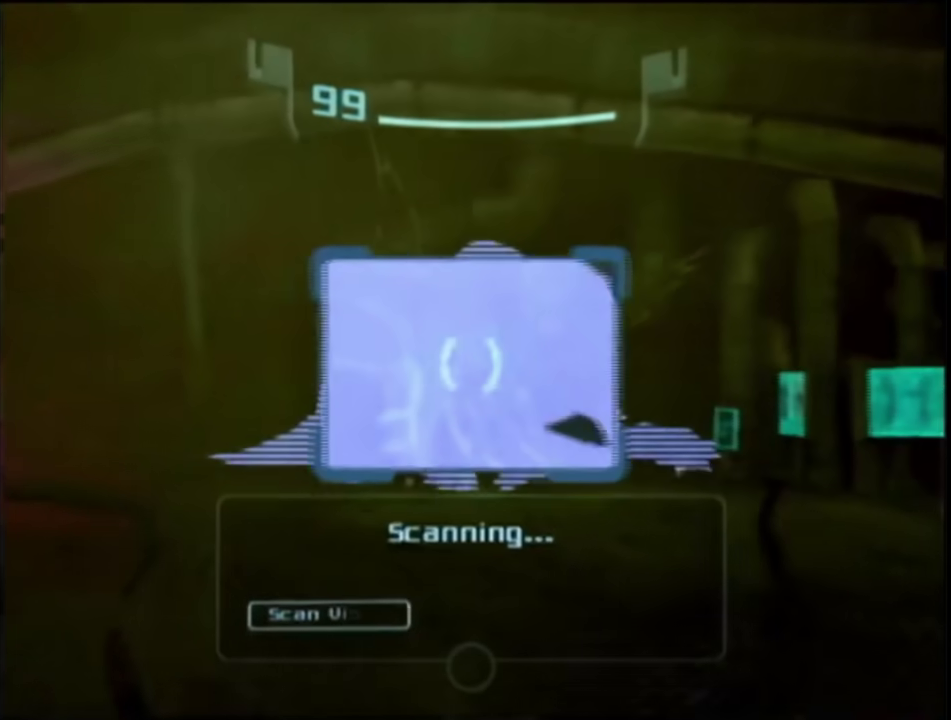
{"buttons": ["L1"], "left_stick": "left", "right_stick": "center"}